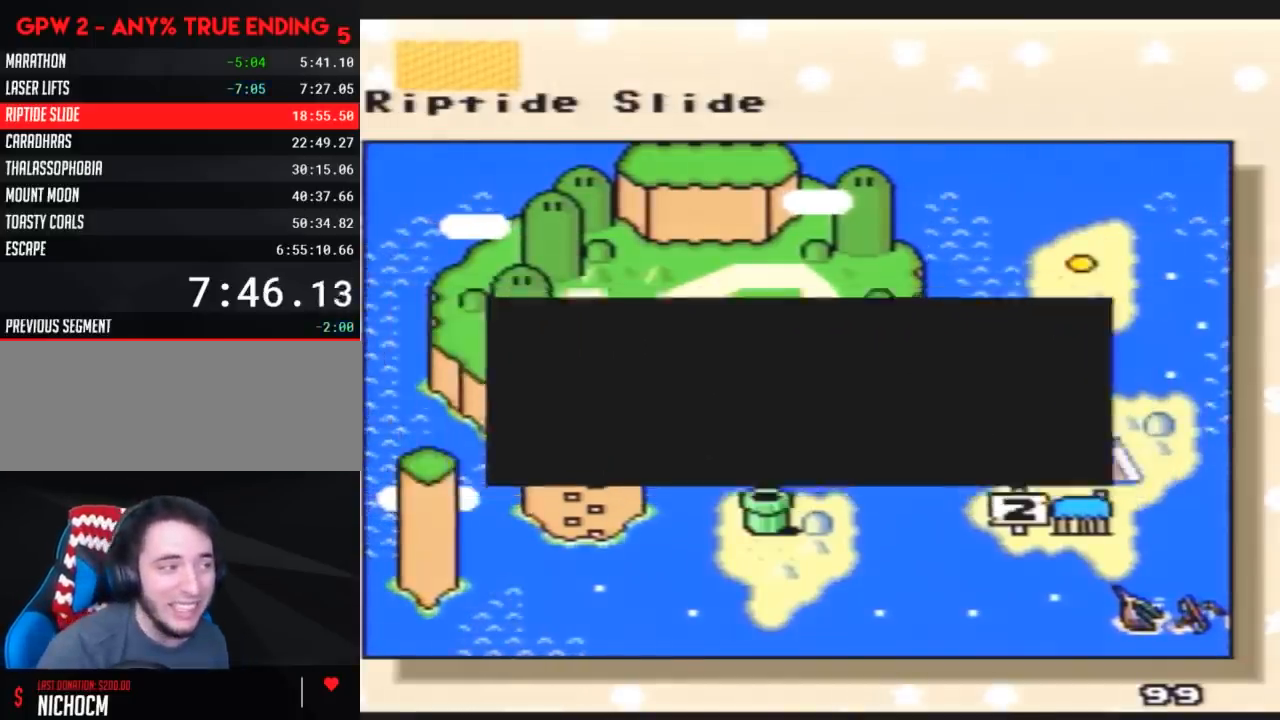
Gameplay with a controller (Nintendo layout); each line is a JSON object with the inputs held at the frame after it. "events" lists button and stick changes between this image and that frame as [ms after this image, input, new state], when the widget could be followed in between. Not read: L3 R3.
{"buttons": [], "events": [[83, "A", "down"], [167, "A", "up"], [233, "A", "down"], [300, "A", "up"], [383, "A", "down"], [450, "A", "up"]]}
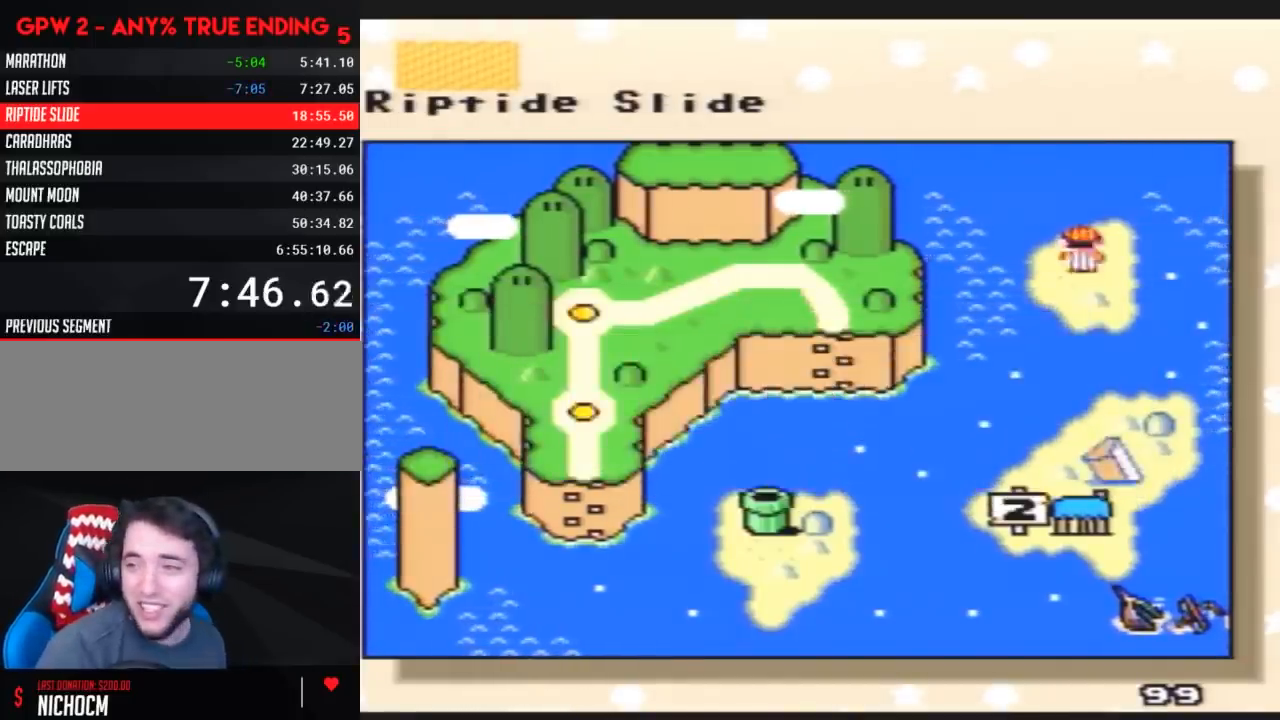
{"buttons": [], "events": [[50, "A", "down"], [100, "A", "up"], [200, "A", "down"], [267, "A", "up"]]}
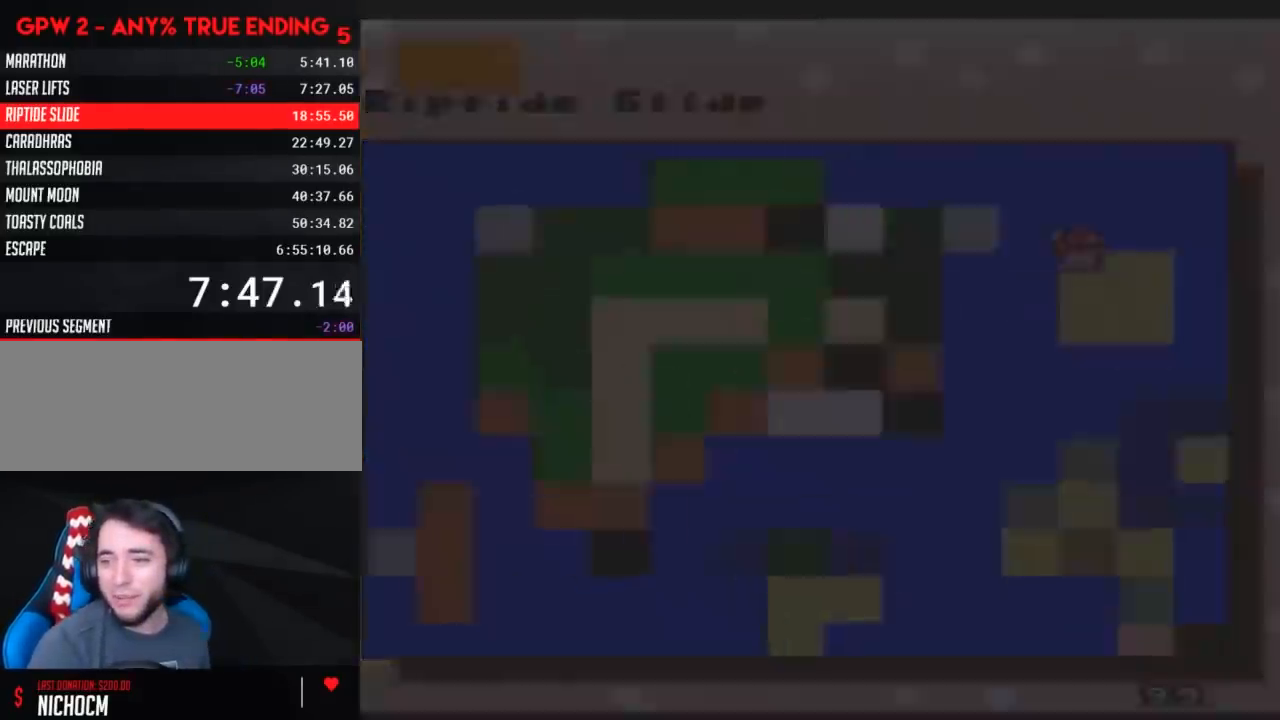
{"buttons": [], "events": []}
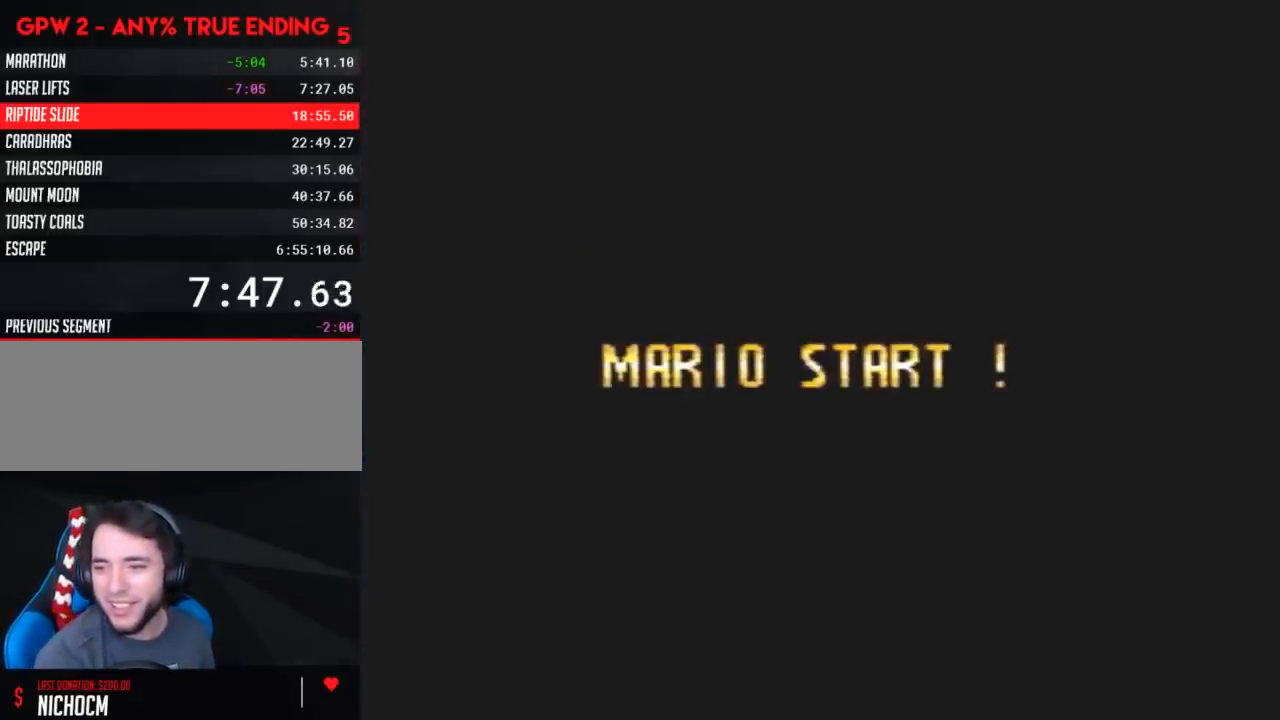
{"buttons": [], "events": []}
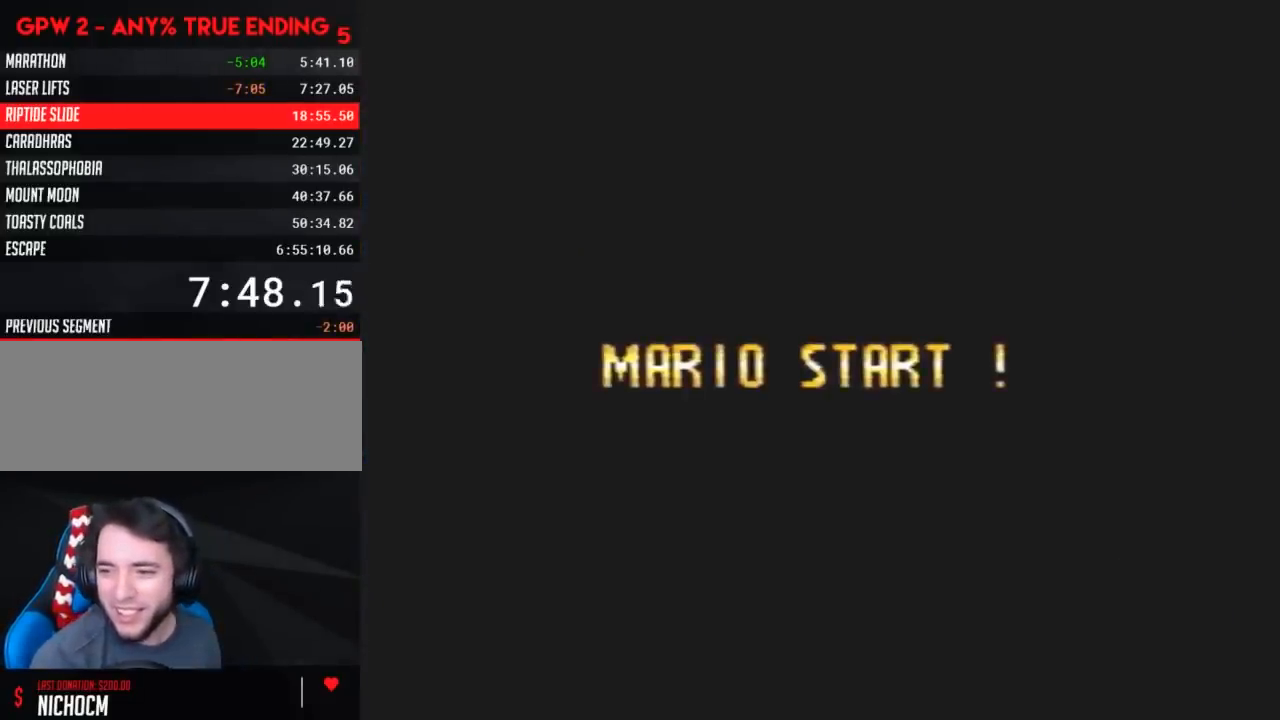
{"buttons": [], "events": []}
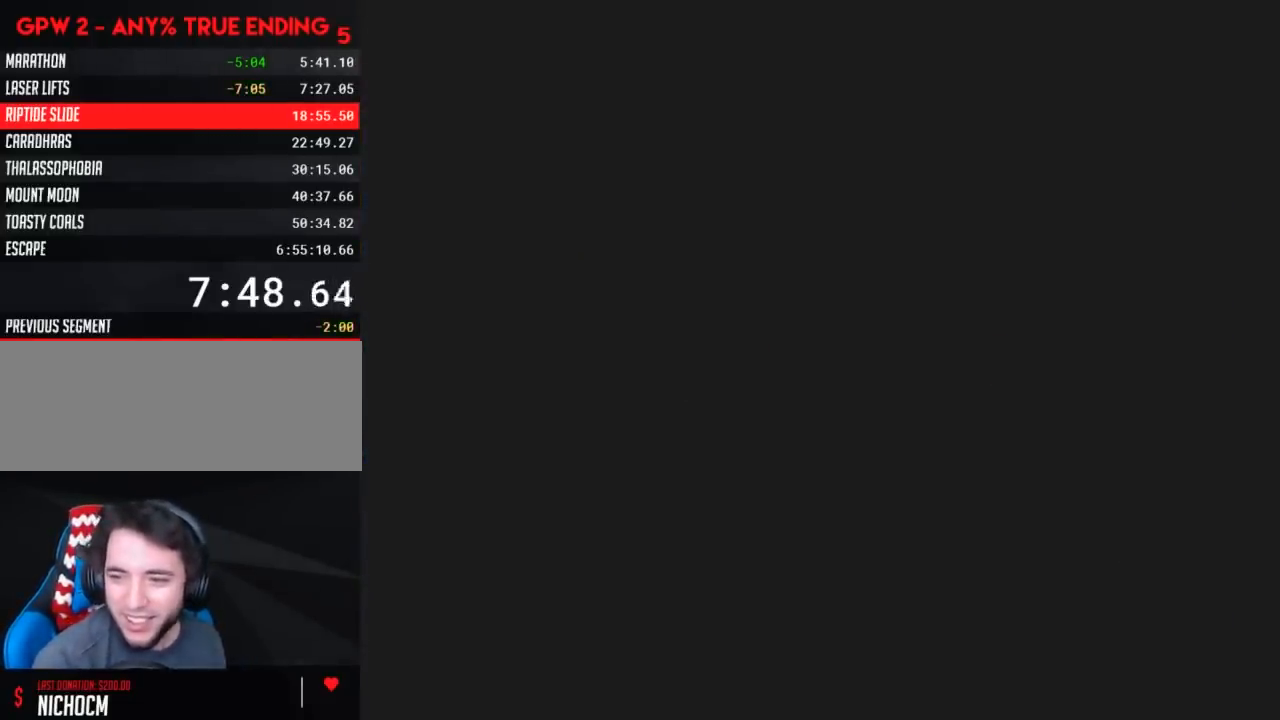
{"buttons": [], "events": []}
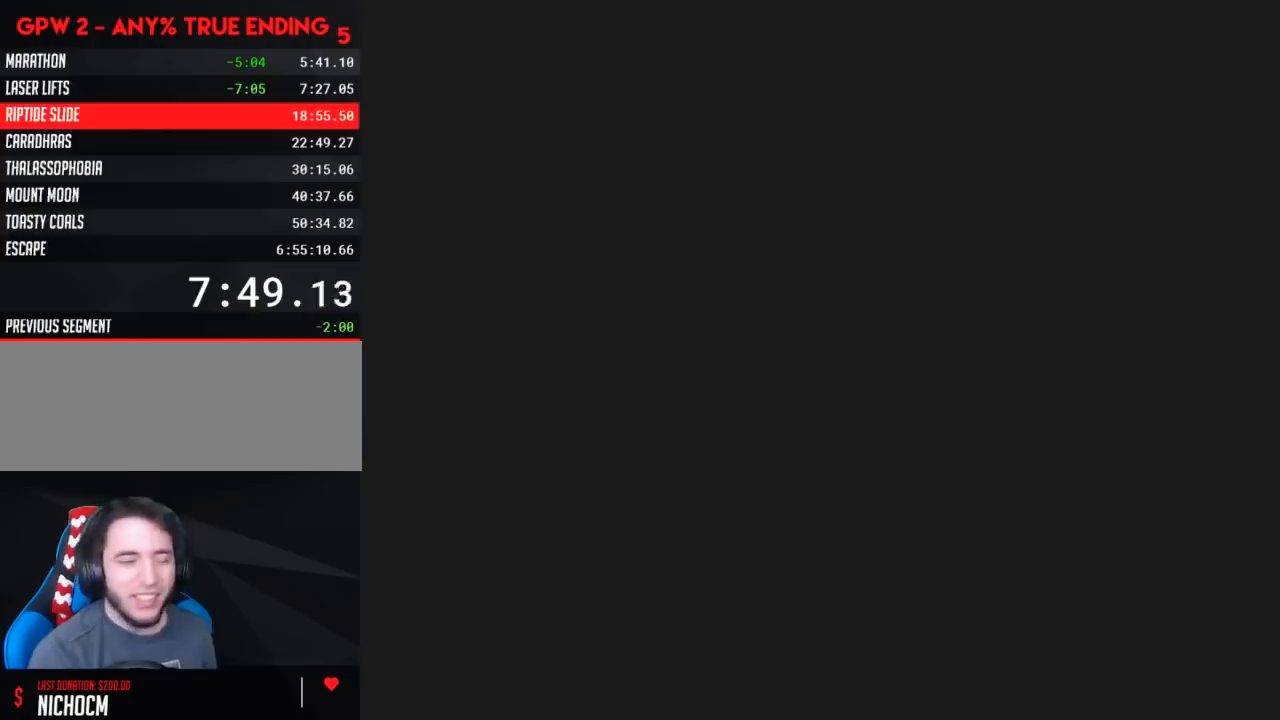
{"buttons": ["Y"], "events": [[417, "Y", "down"]]}
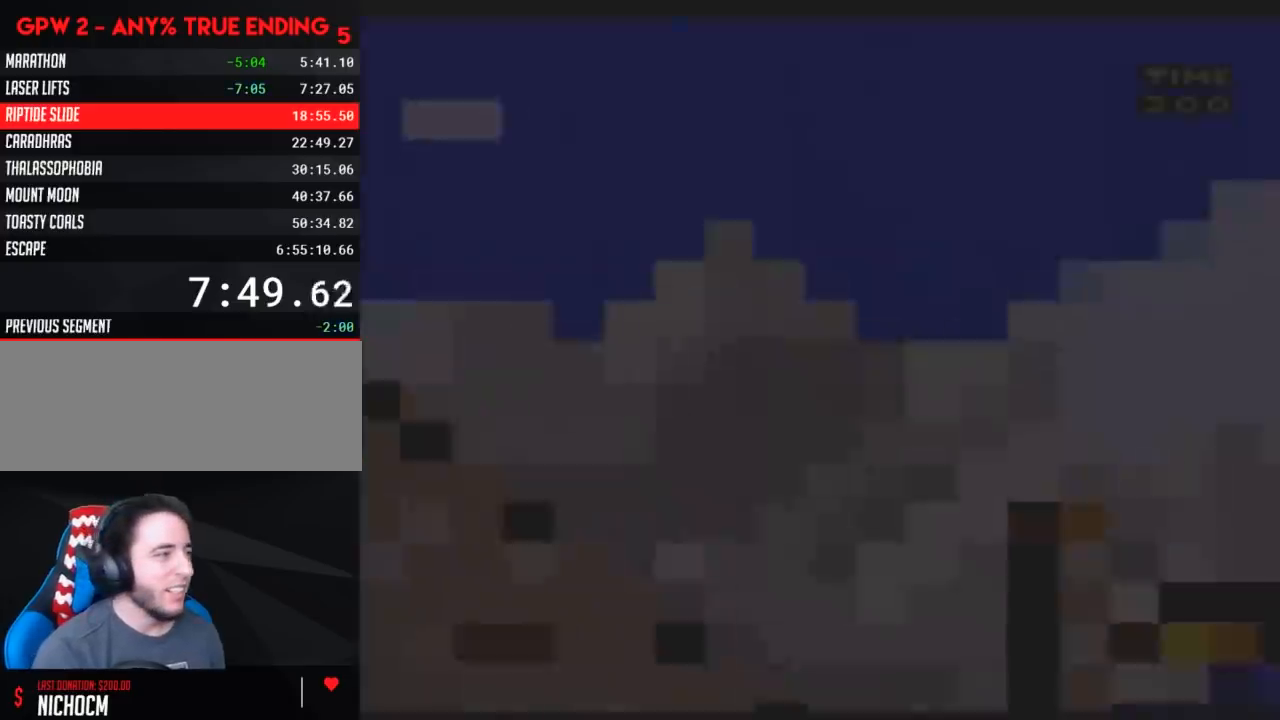
{"buttons": ["Y", "DPAD_DOWN"], "events": [[200, "DPAD_RIGHT", "down"], [483, "DPAD_DOWN", "down"], [483, "DPAD_RIGHT", "up"]]}
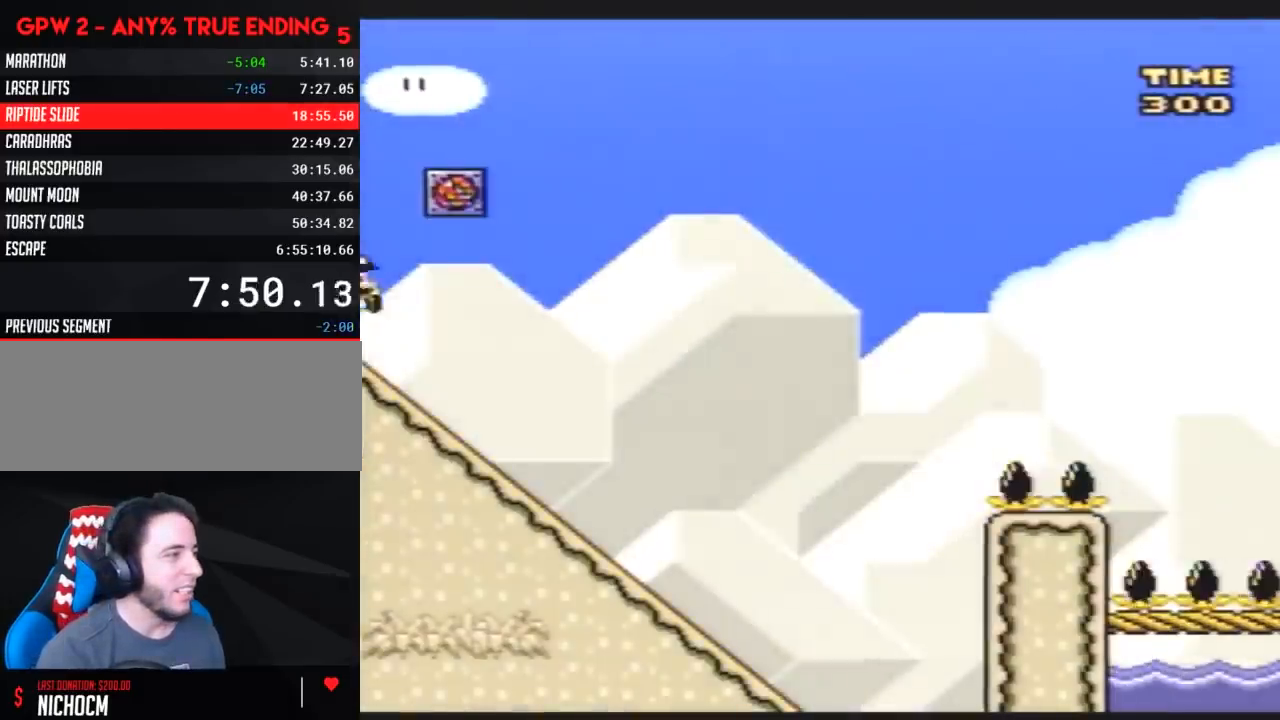
{"buttons": ["DPAD_DOWN"], "events": [[83, "Y", "up"]]}
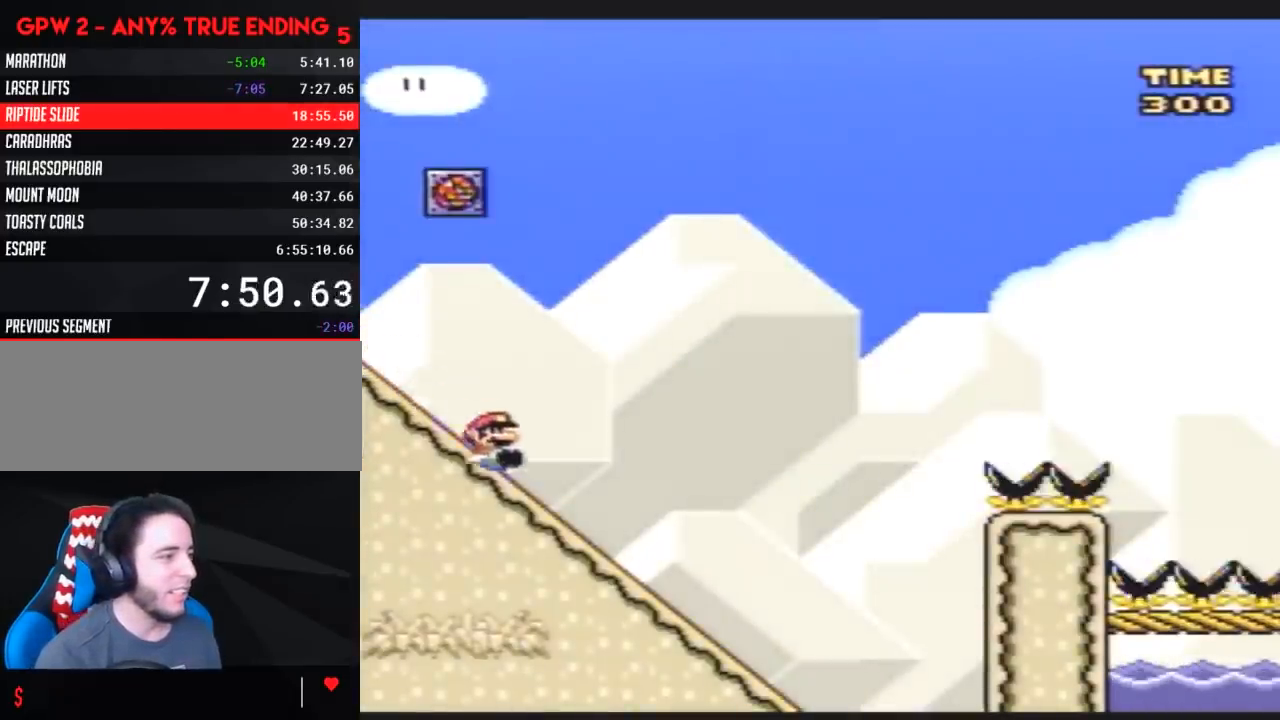
{"buttons": ["B"], "events": [[367, "B", "down"], [383, "DPAD_DOWN", "up"]]}
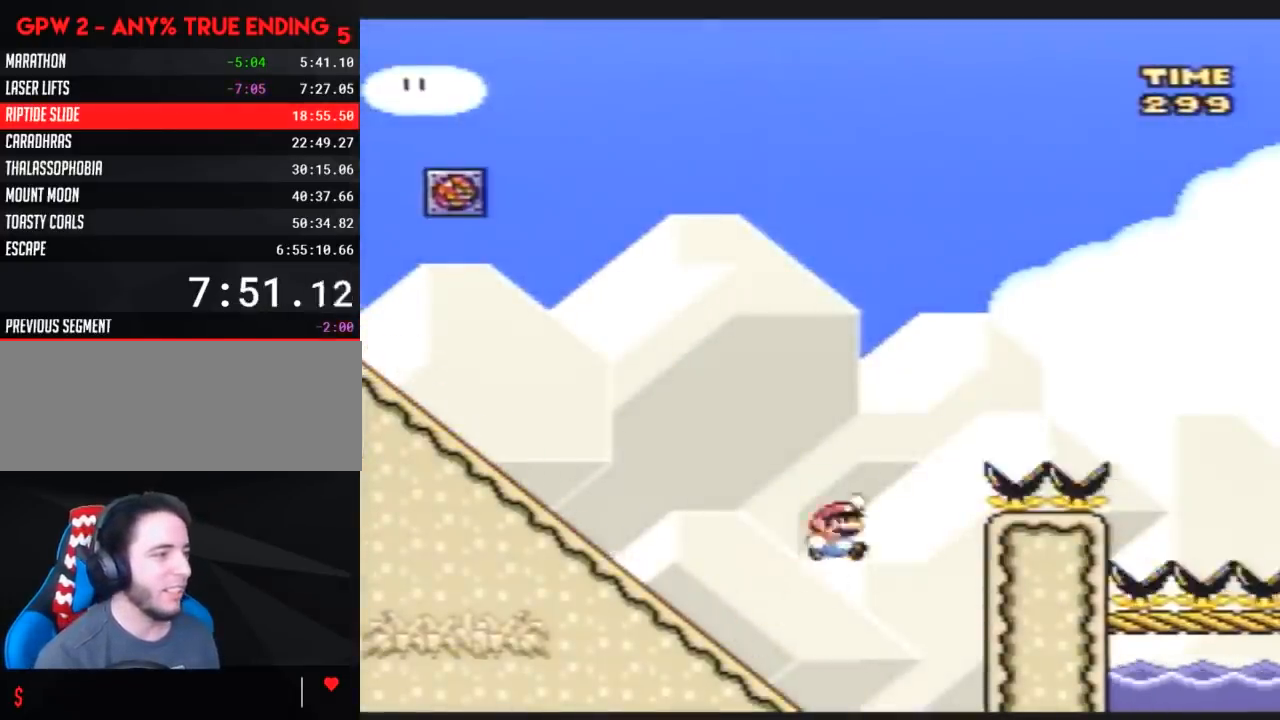
{"buttons": ["B"], "events": []}
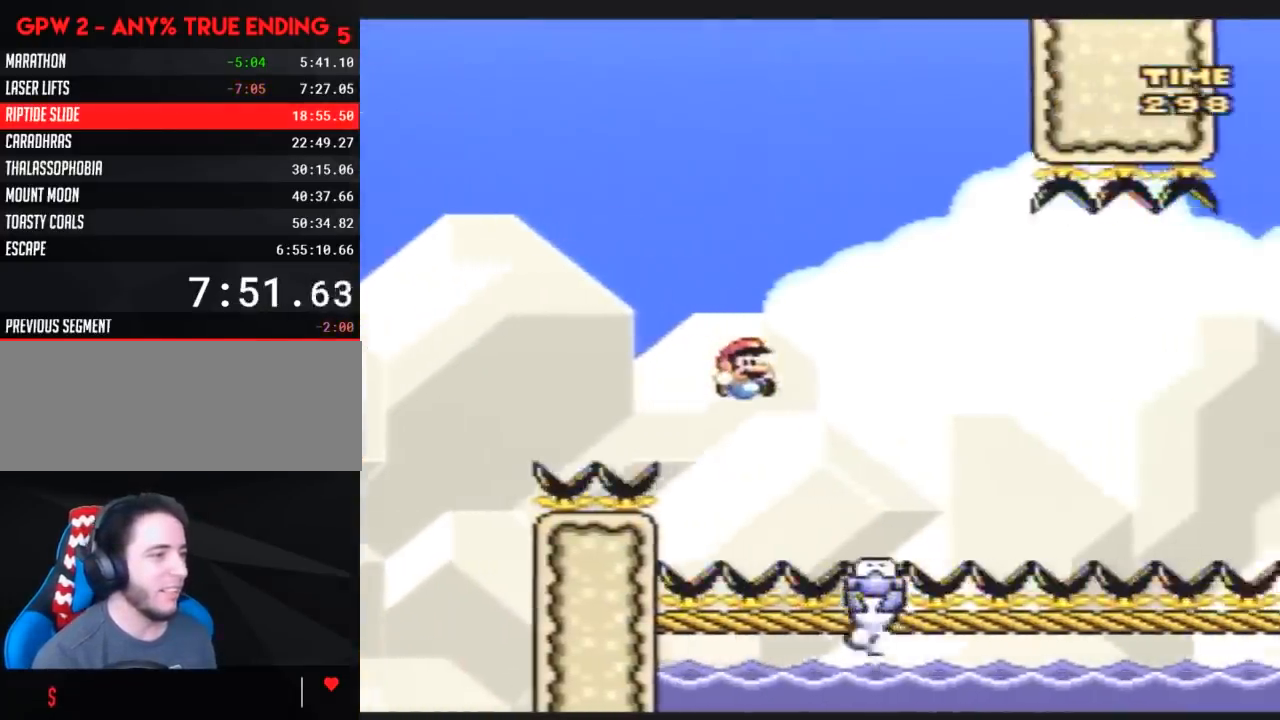
{"buttons": ["B"], "events": [[50, "B", "up"], [200, "B", "down"], [350, "B", "up"], [450, "B", "down"]]}
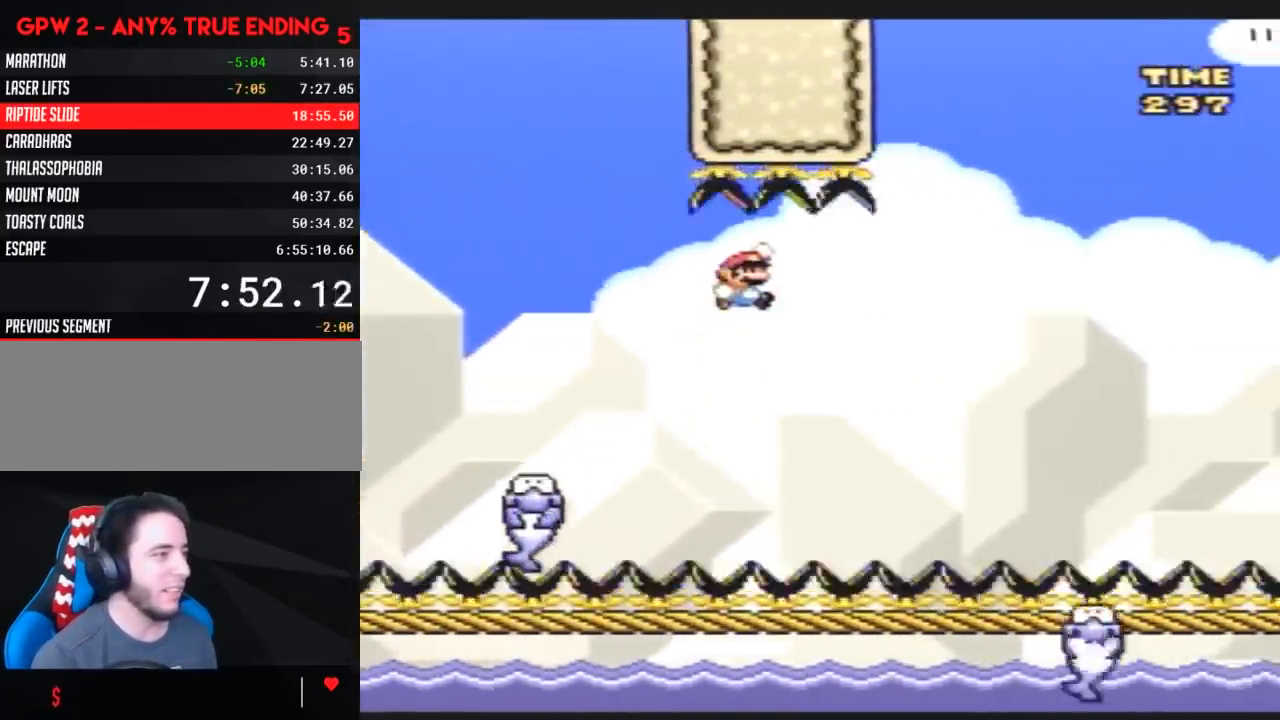
{"buttons": [], "events": [[233, "B", "up"]]}
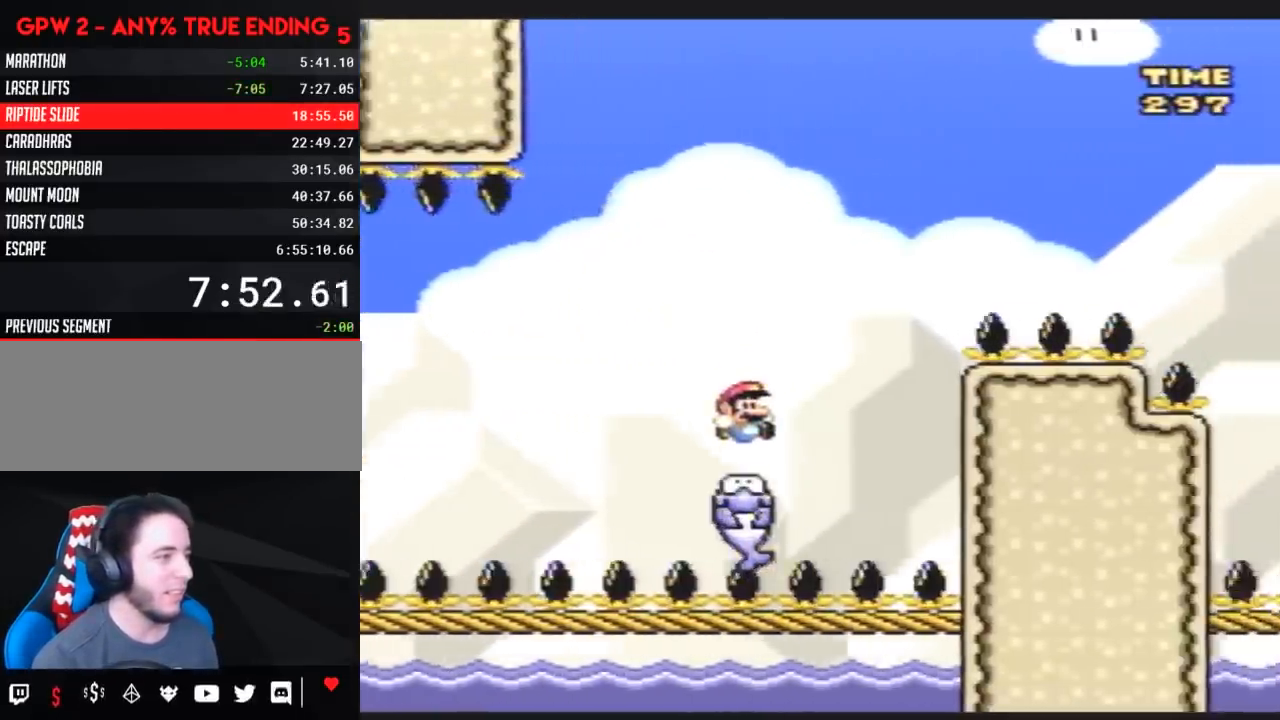
{"buttons": [], "events": [[50, "B", "down"], [483, "B", "up"]]}
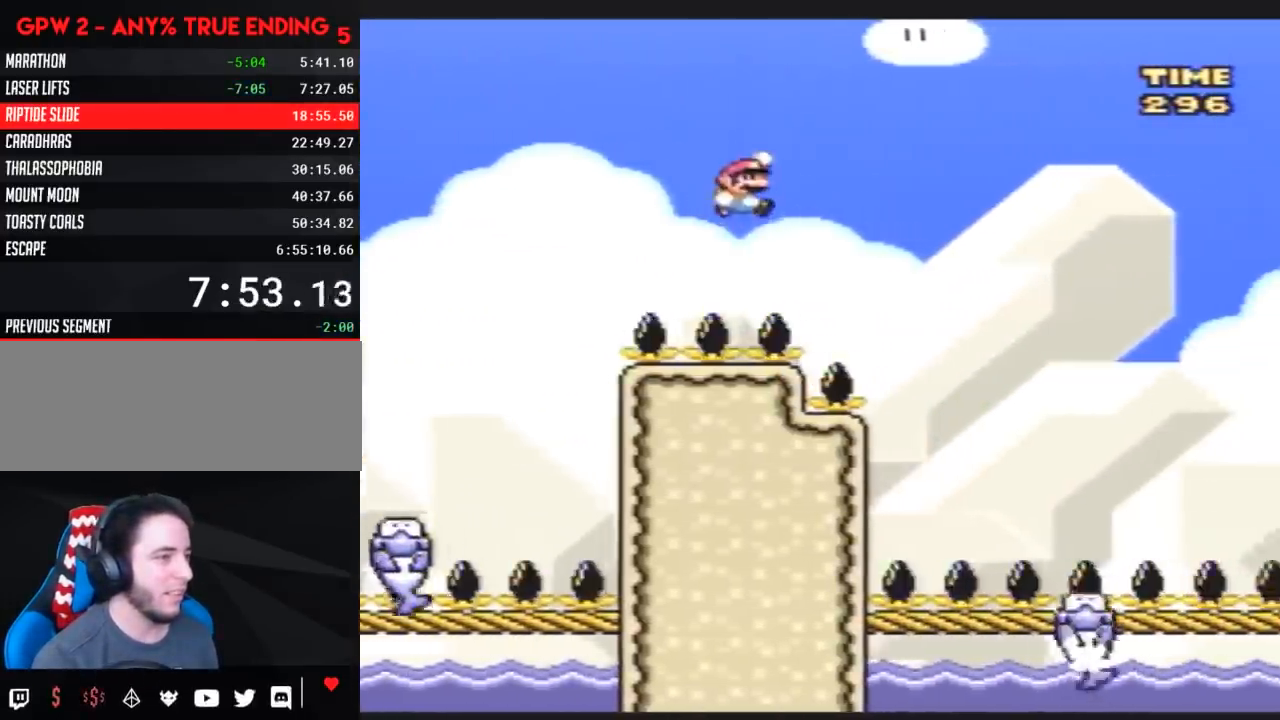
{"buttons": ["A"], "events": [[450, "A", "down"]]}
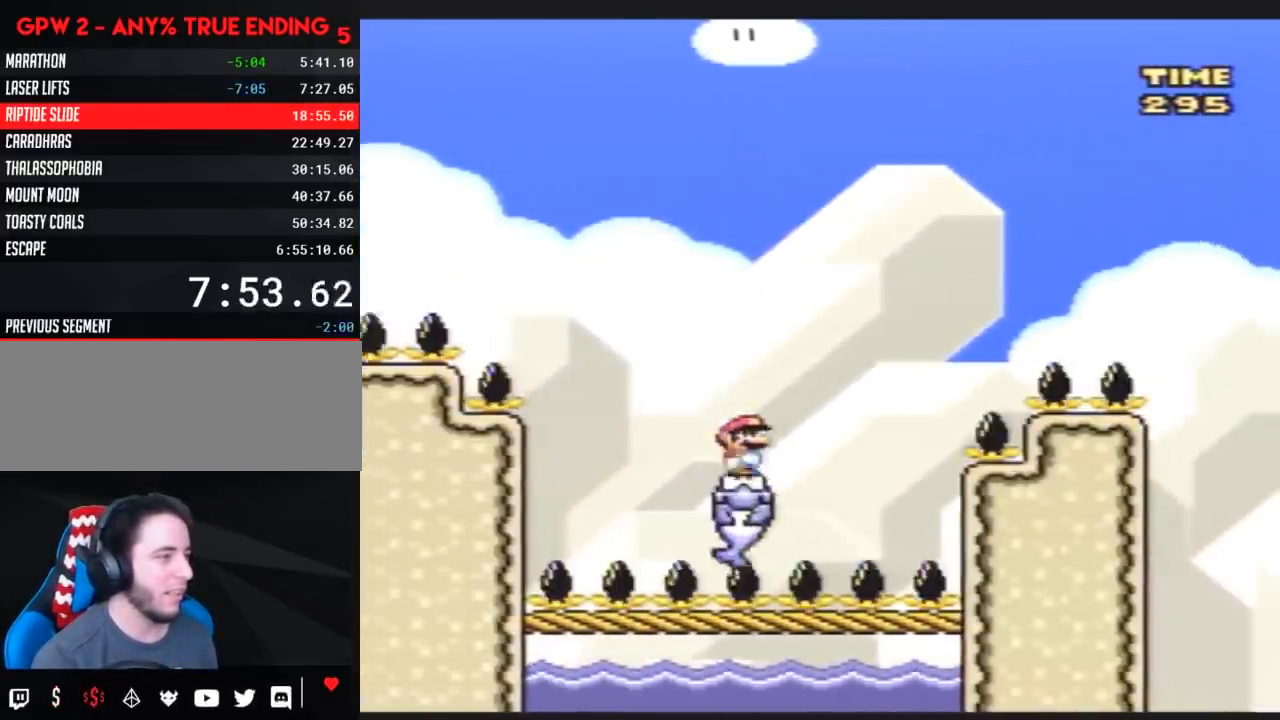
{"buttons": ["A"], "events": []}
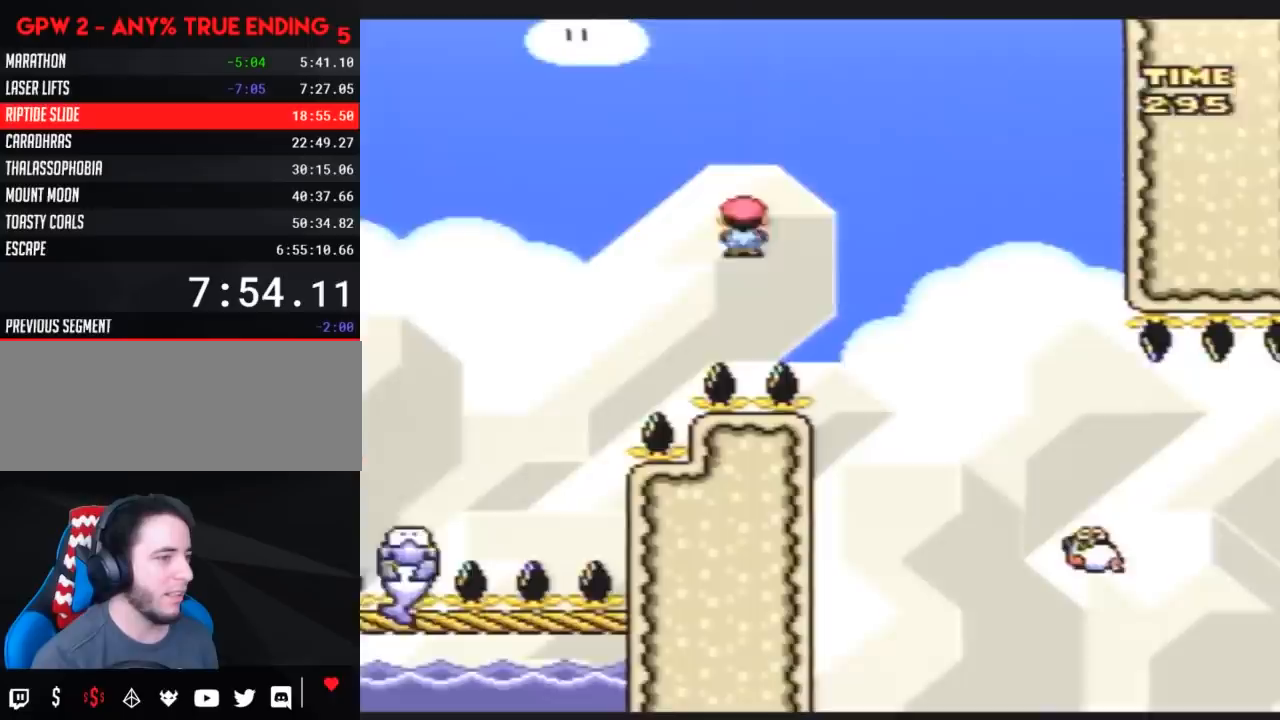
{"buttons": [], "events": [[50, "A", "up"]]}
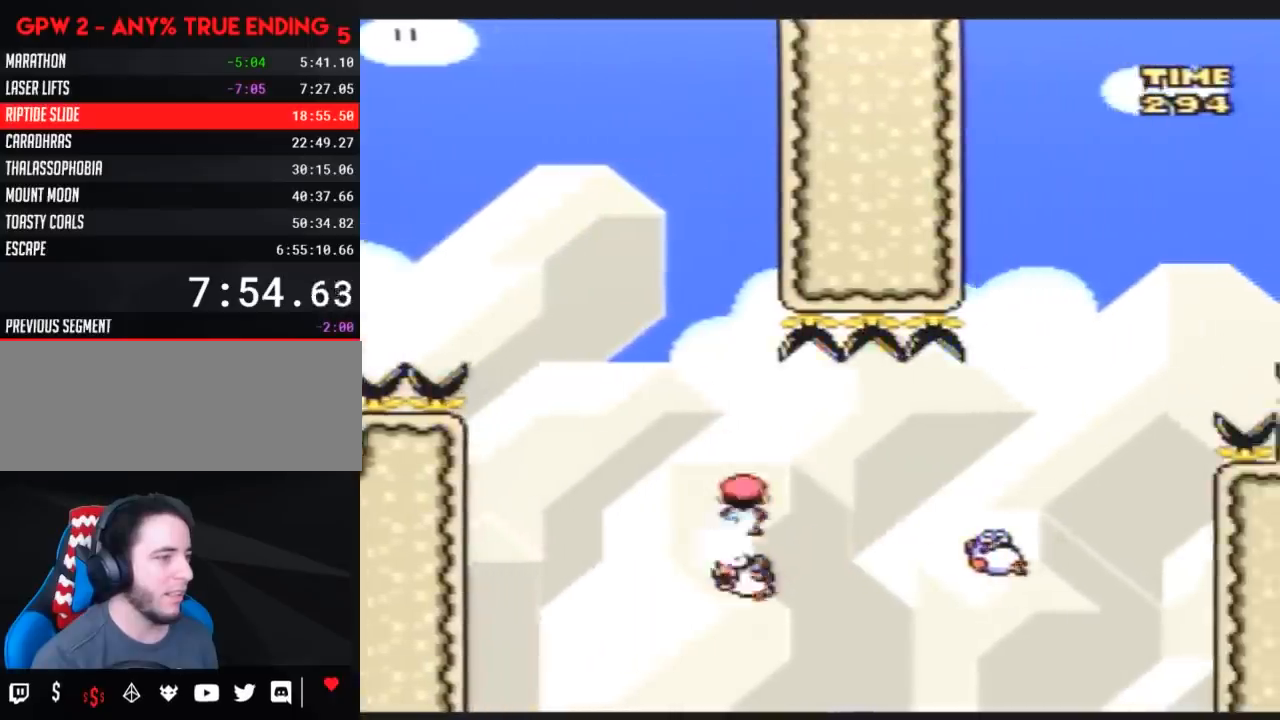
{"buttons": ["A"], "events": [[200, "A", "down"]]}
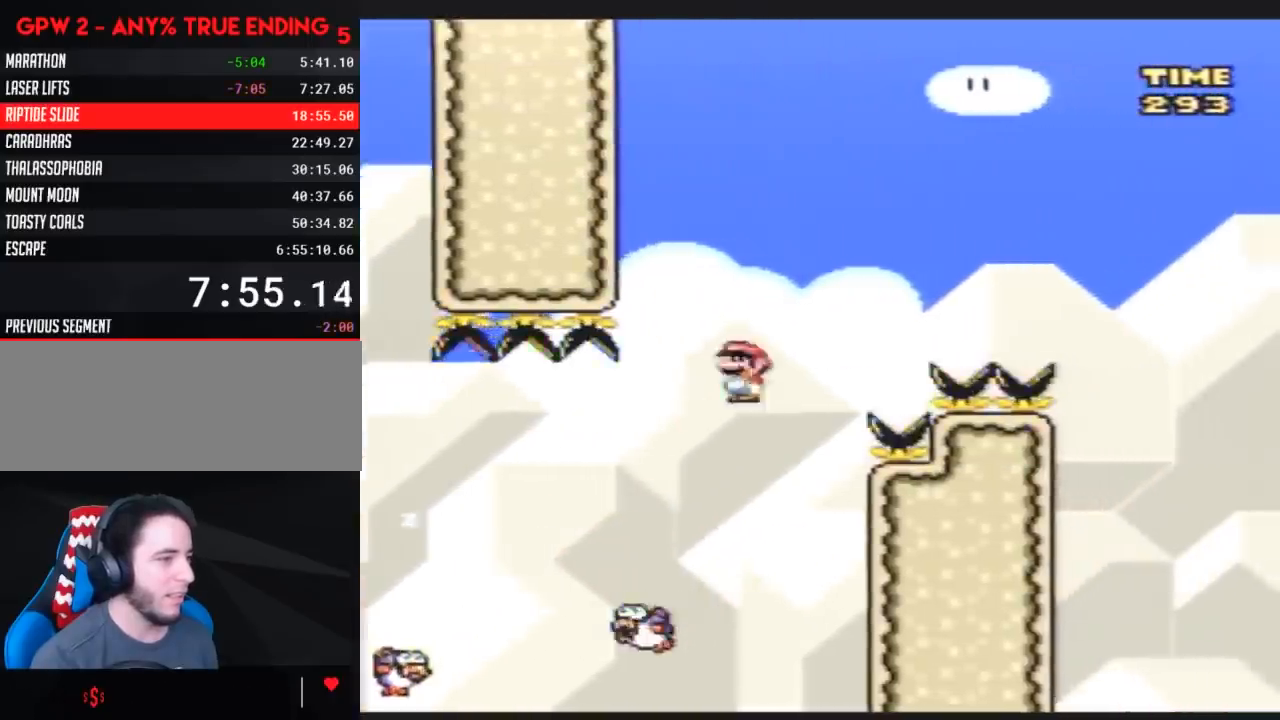
{"buttons": ["A"], "events": []}
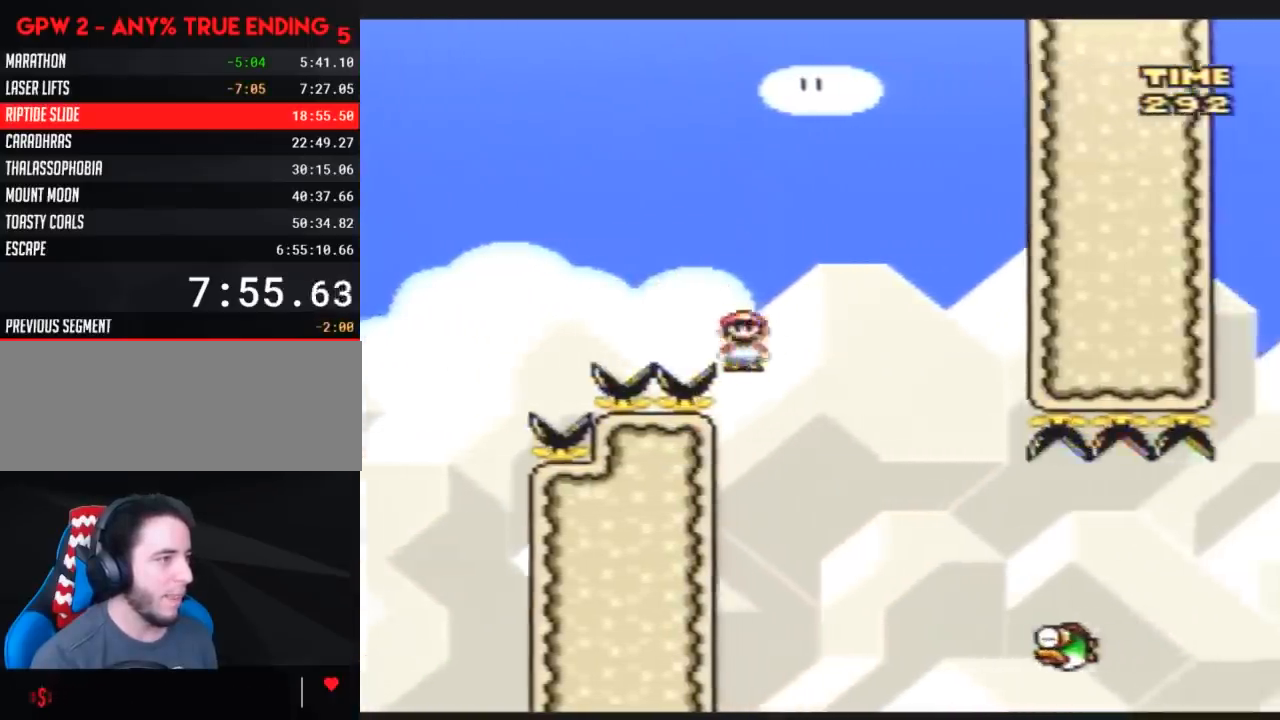
{"buttons": ["A"], "events": [[217, "A", "up"], [500, "A", "down"]]}
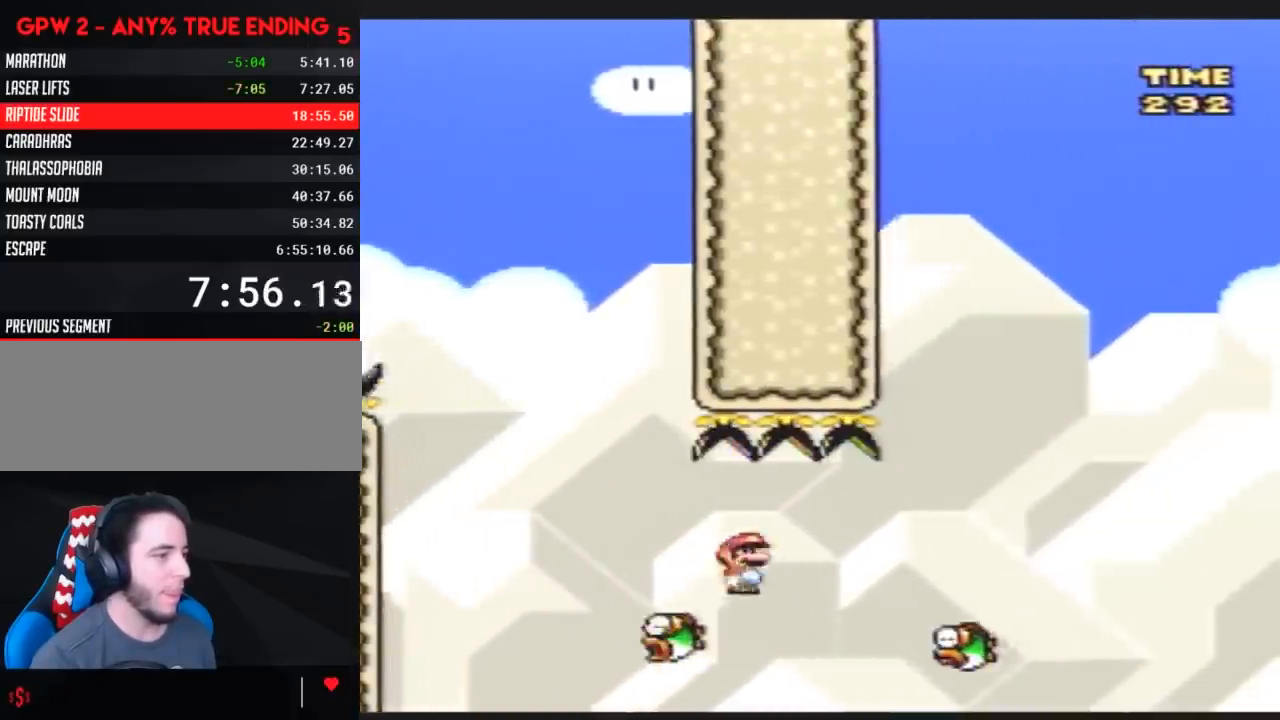
{"buttons": ["A"], "events": []}
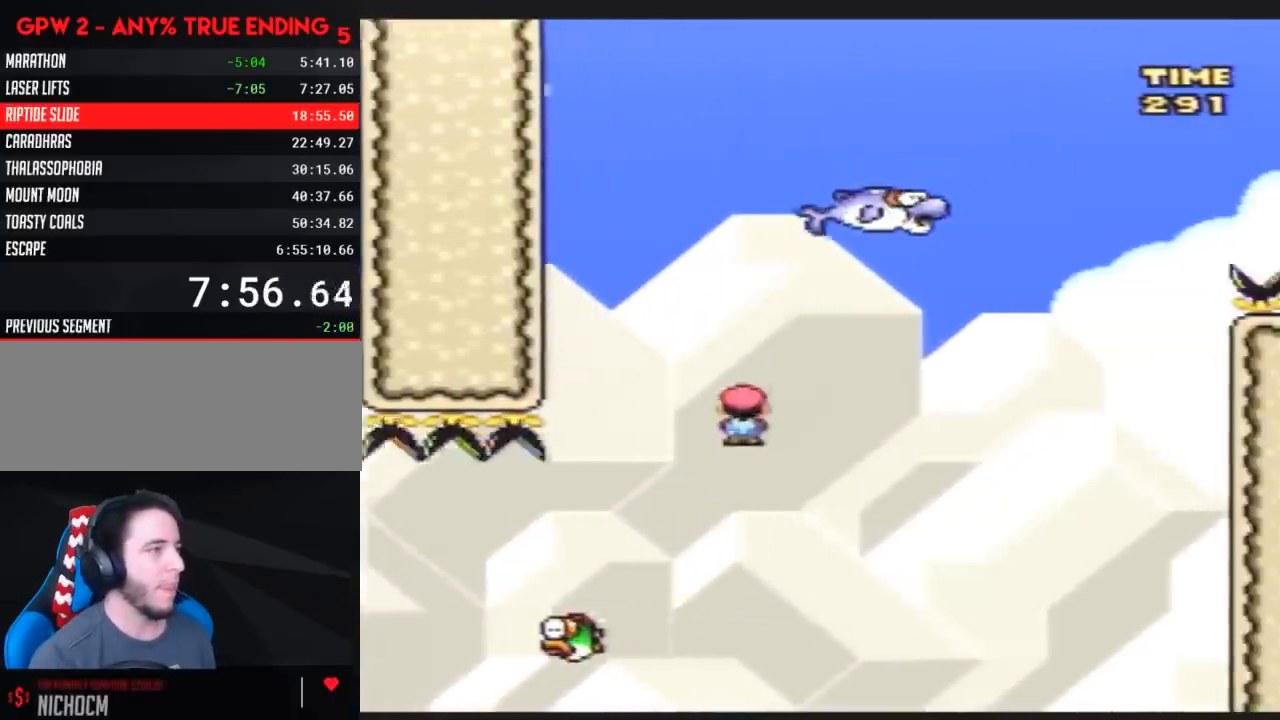
{"buttons": ["B", "Y", "DPAD_LEFT"], "events": [[33, "DPAD_LEFT", "down"], [117, "DPAD_UP", "down"], [150, "DPAD_LEFT", "up"], [150, "DPAD_RIGHT", "down"], [150, "DPAD_UP", "up"], [183, "A", "up"], [250, "Y", "down"], [317, "B", "down"], [400, "DPAD_RIGHT", "up"], [433, "DPAD_LEFT", "down"]]}
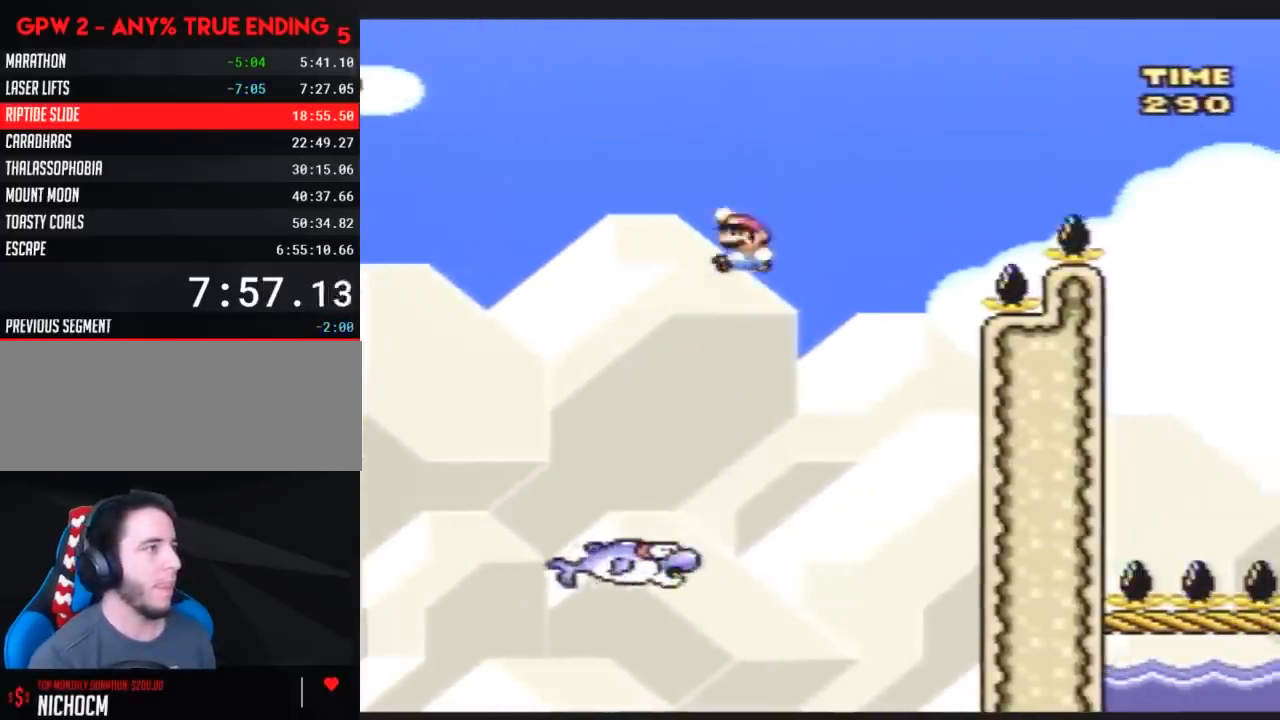
{"buttons": ["B", "Y", "DPAD_RIGHT"], "events": [[33, "DPAD_LEFT", "up"], [67, "DPAD_RIGHT", "down"], [267, "B", "up"], [417, "B", "down"]]}
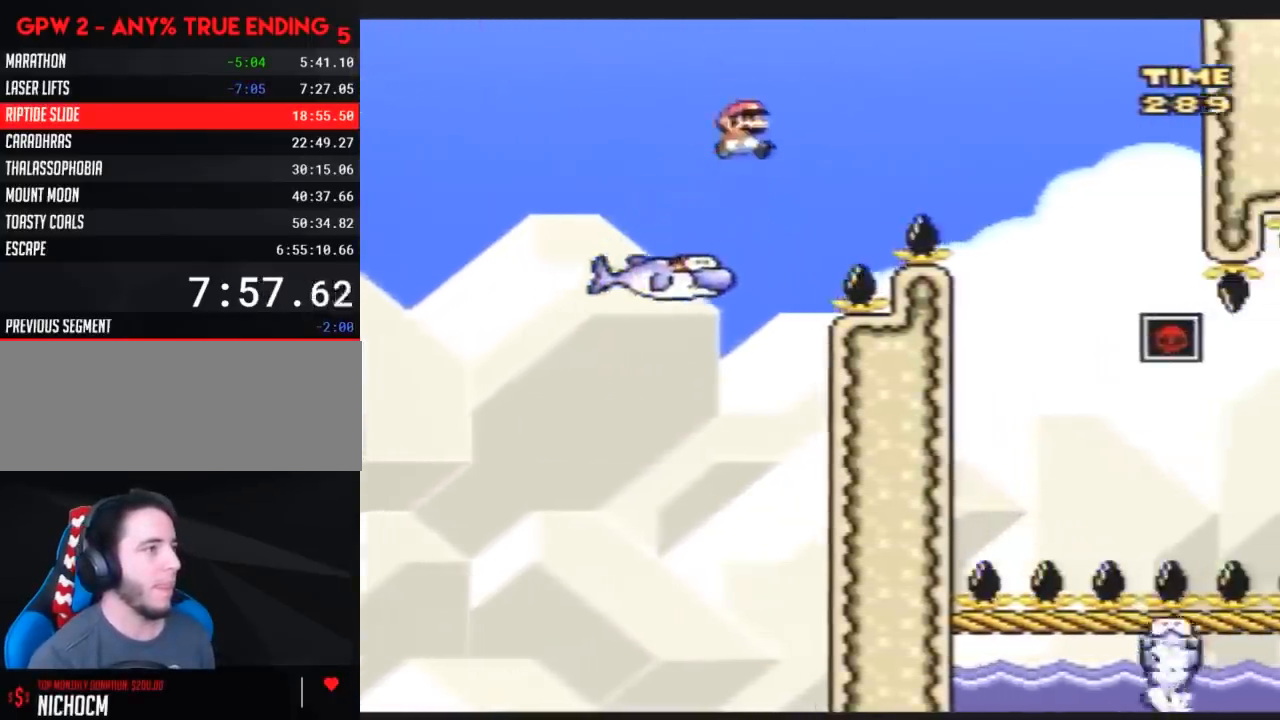
{"buttons": ["Y", "DPAD_RIGHT"], "events": [[383, "B", "up"]]}
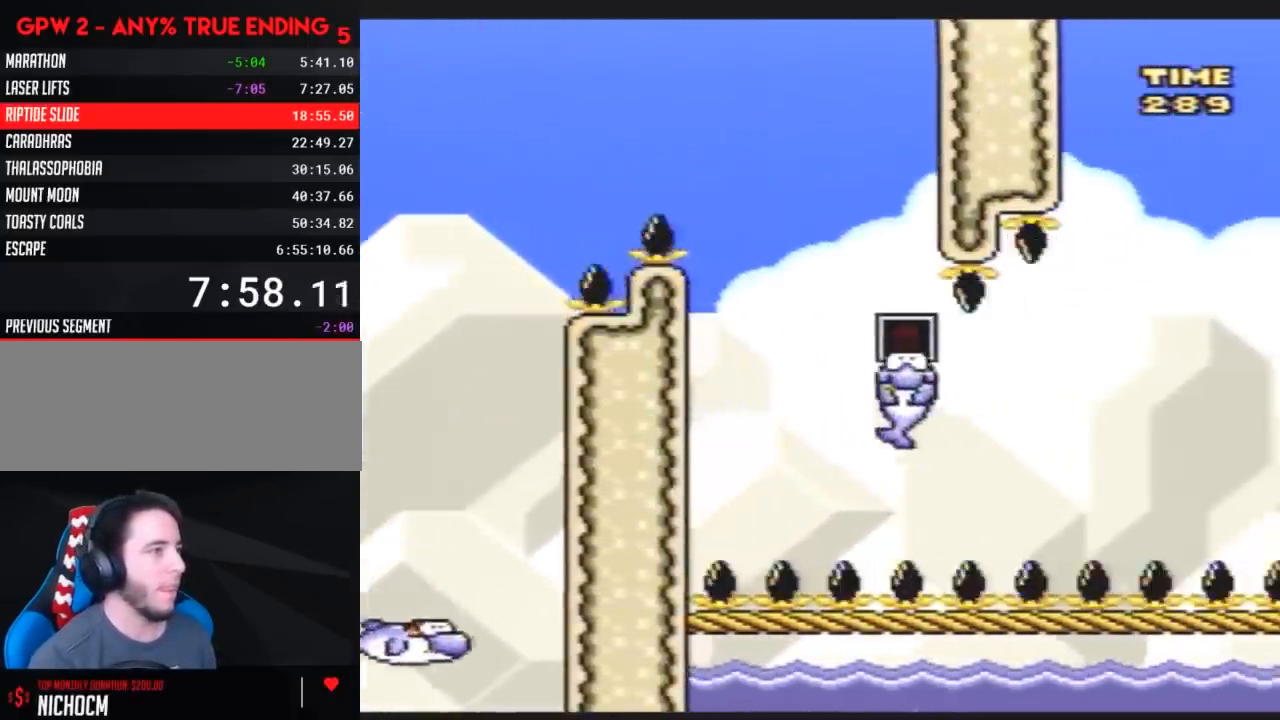
{"buttons": ["A", "Y", "DPAD_LEFT"], "events": [[133, "DPAD_RIGHT", "up"], [233, "DPAD_LEFT", "down"], [417, "A", "down"]]}
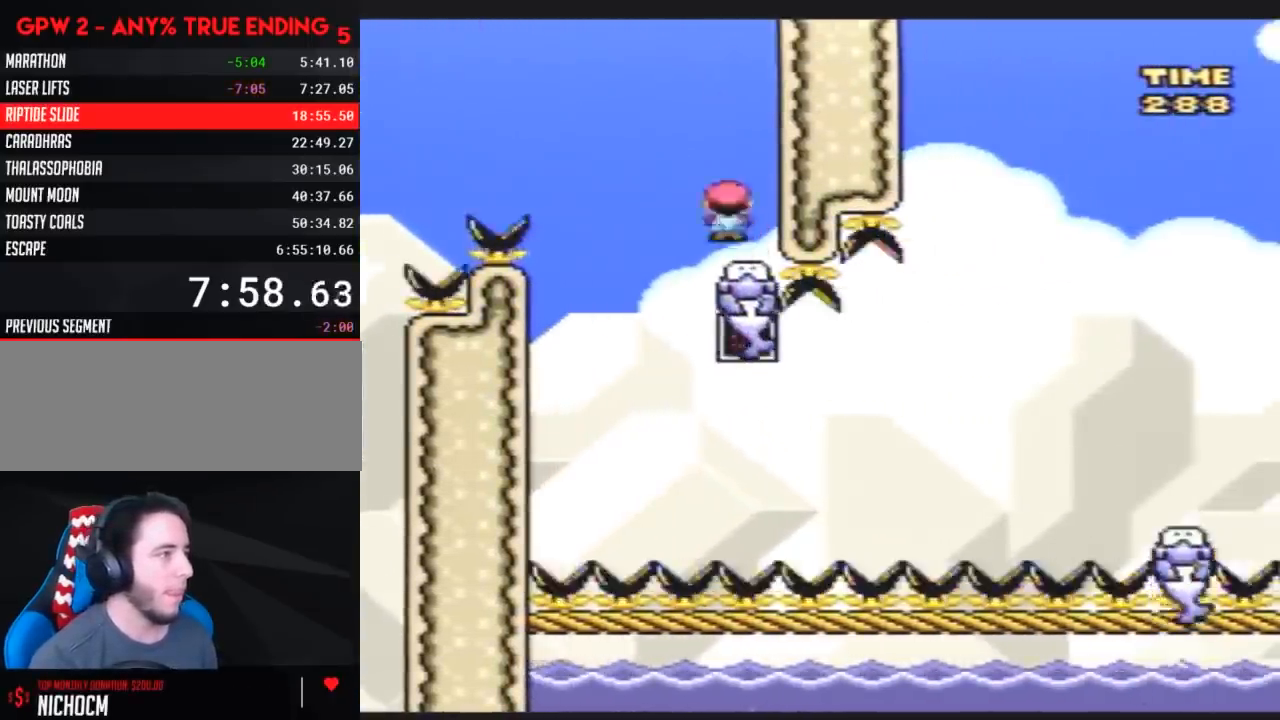
{"buttons": ["A", "Y", "DPAD_RIGHT"], "events": [[50, "A", "up"], [200, "DPAD_LEFT", "up"], [267, "DPAD_RIGHT", "down"], [383, "A", "down"]]}
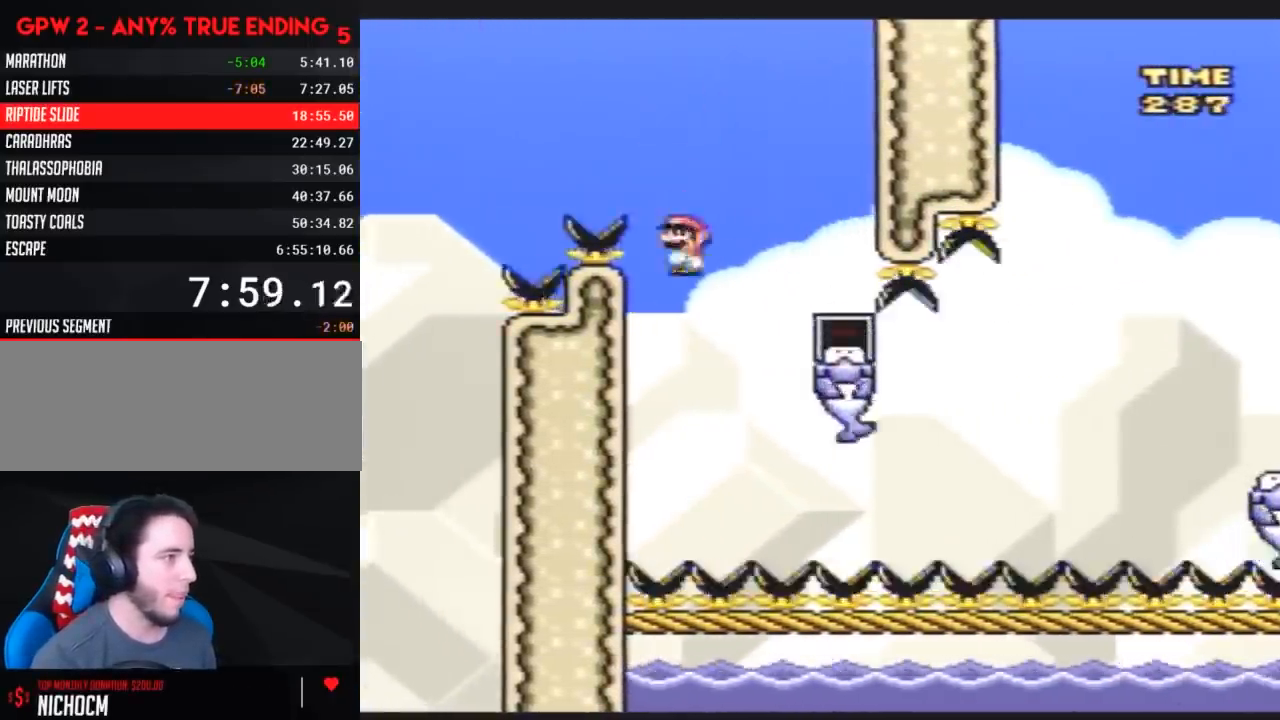
{"buttons": ["B", "Y", "DPAD_RIGHT"], "events": [[267, "A", "up"], [383, "B", "down"]]}
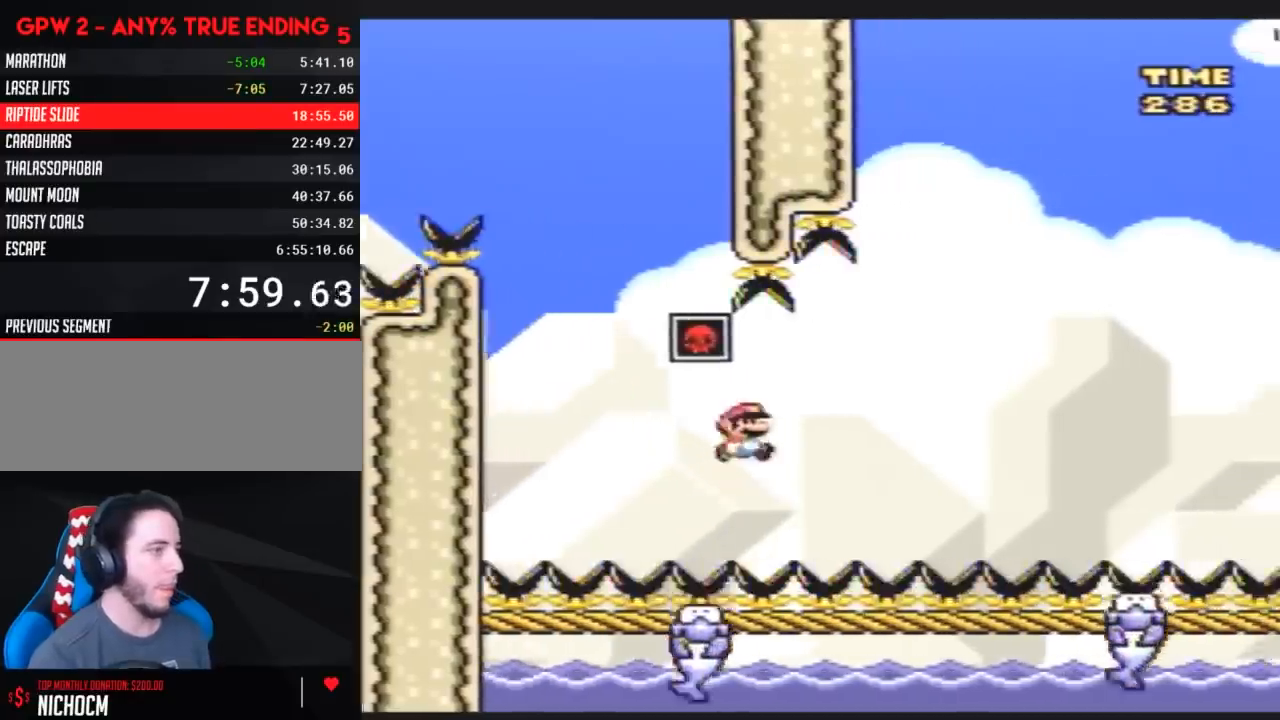
{"buttons": ["B", "Y", "DPAD_RIGHT"], "events": [[200, "B", "up"], [383, "B", "down"]]}
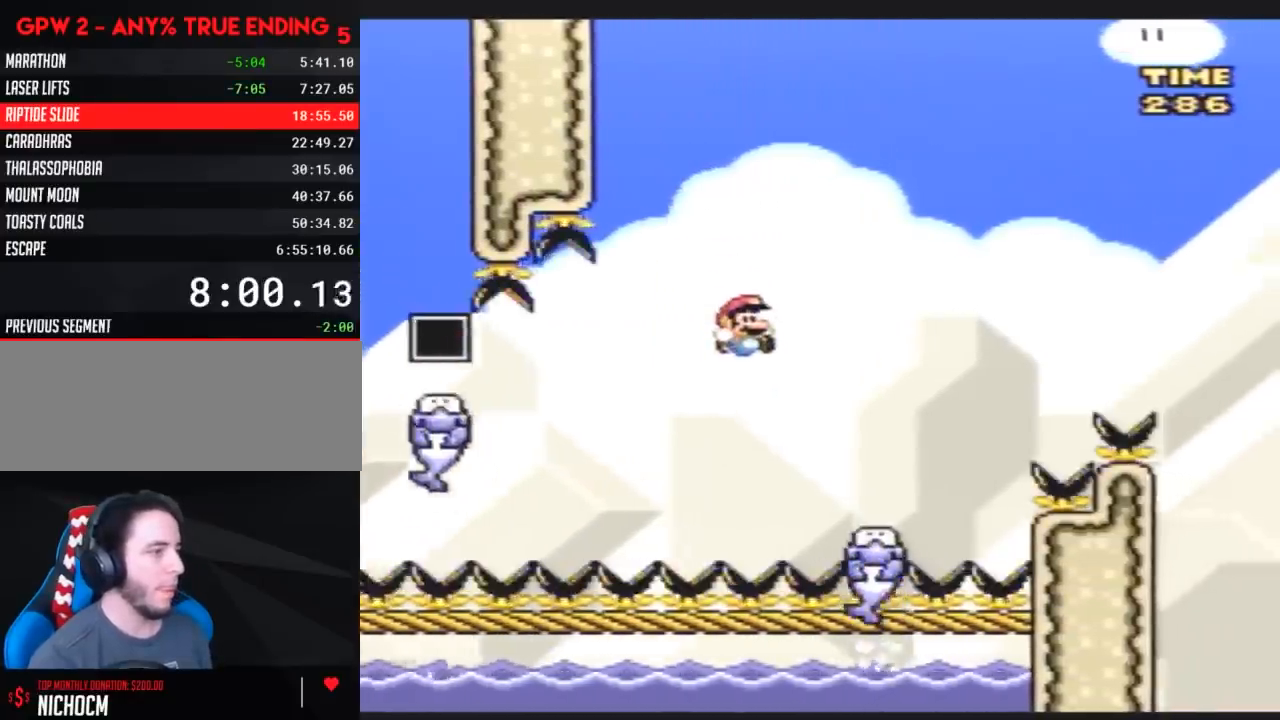
{"buttons": ["B", "Y", "DPAD_RIGHT"], "events": [[17, "B", "up"], [133, "DPAD_LEFT", "down"], [133, "DPAD_RIGHT", "up"], [300, "DPAD_LEFT", "up"], [300, "DPAD_RIGHT", "down"], [417, "B", "down"]]}